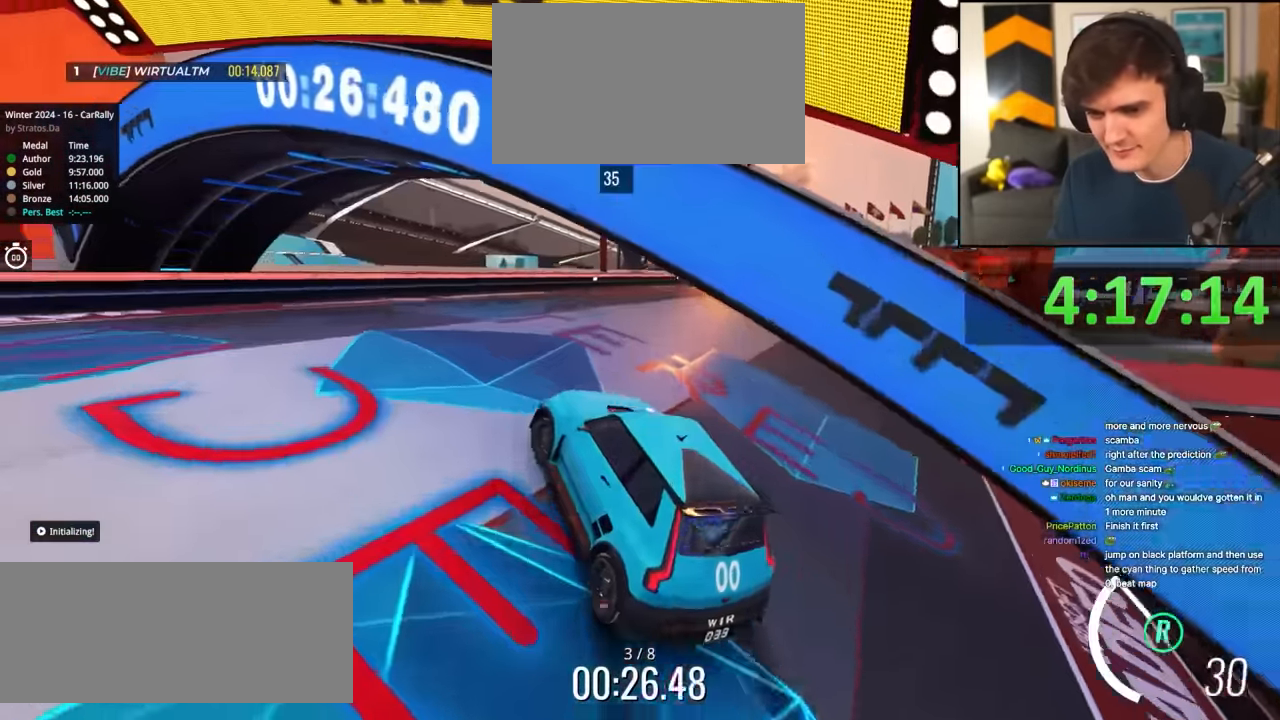
Gameplay with keyboard; each line is a JSON object with the keys held at the frame after it. "events" lists presses ("down") and releases ("up") of "brake", "down", "left", "right" and "up" between this image and that frame as [ms after this image, input, new state], when the widget could be followed in between. No other keys are recorded. Mouse input is not recorded. Key names are as the overlay labels them; some are game actions (e.g. jump) rather than physical keys.
{"keys": ["left"], "events": [[50, "brake", "up"], [434, "up", "up"]]}
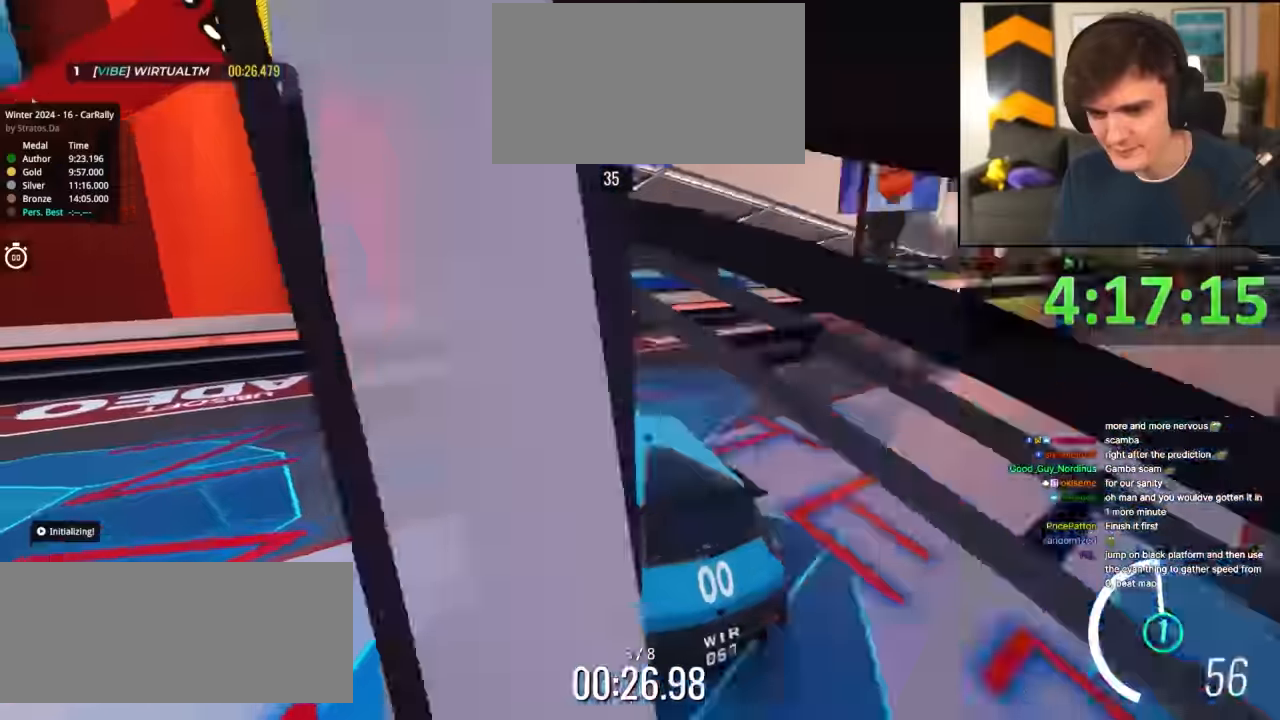
{"keys": ["left", "up"], "events": [[67, "up", "down"]]}
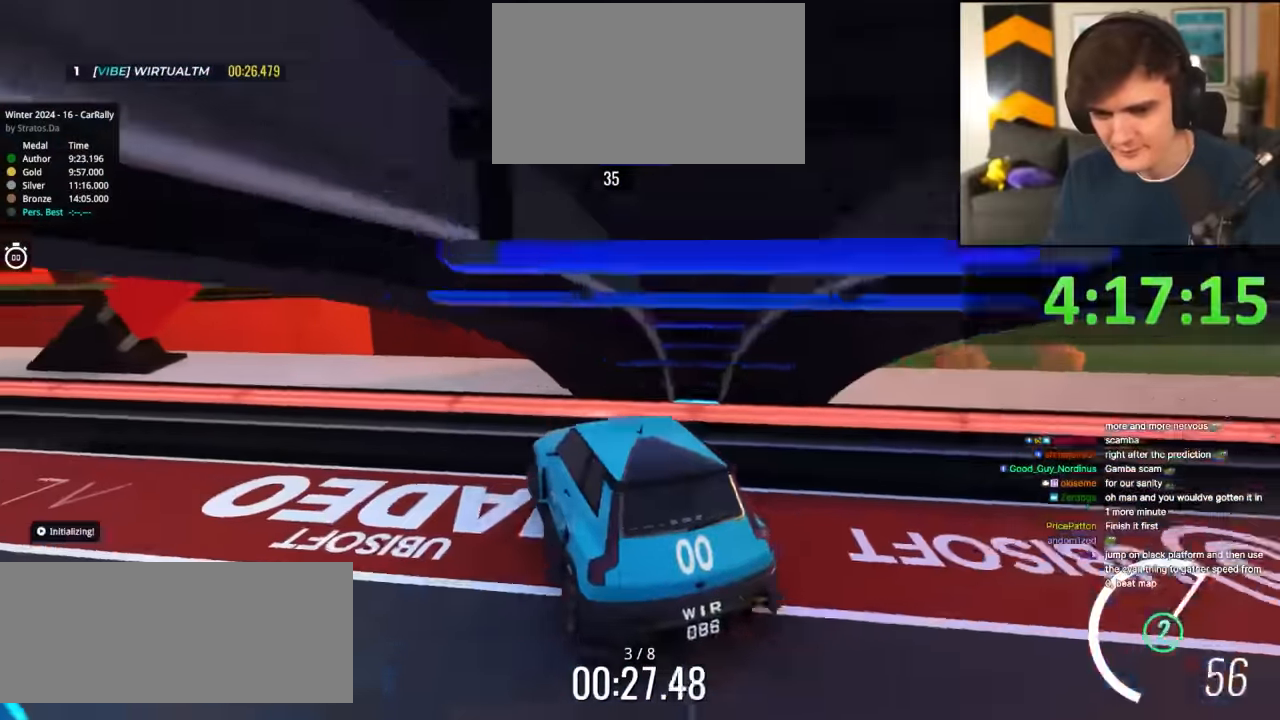
{"keys": ["left", "up"], "events": []}
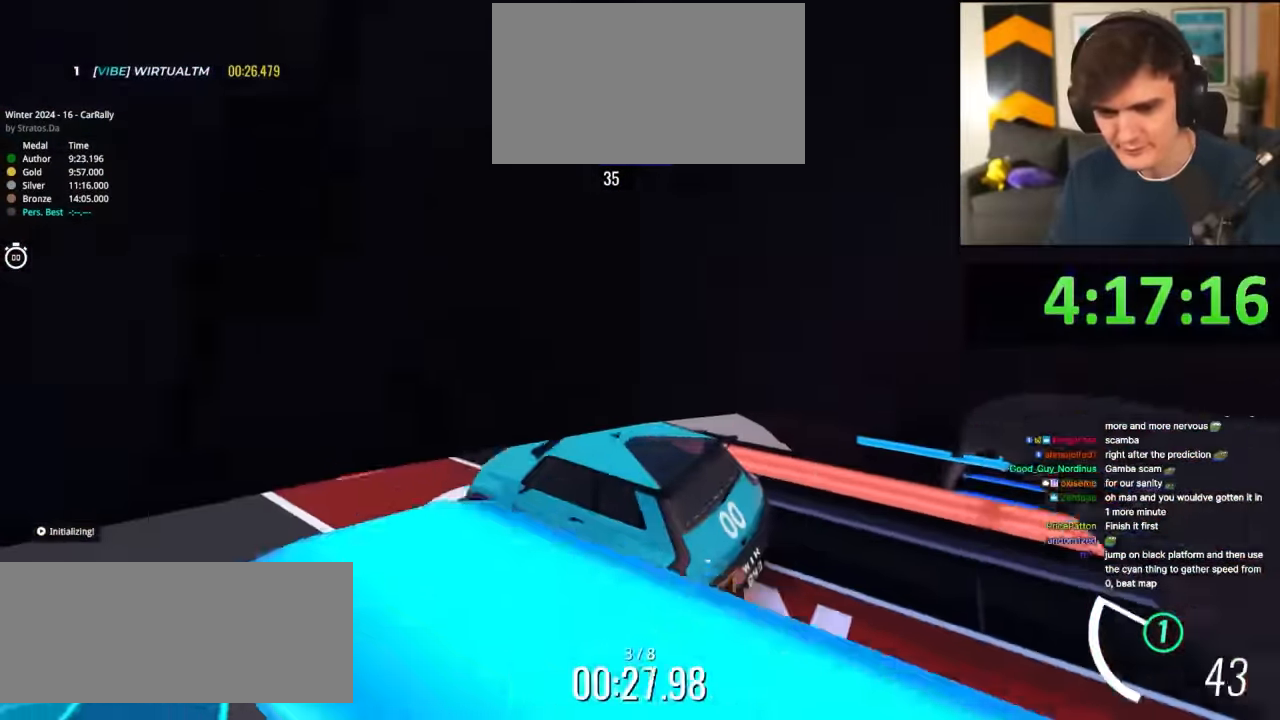
{"keys": ["left", "up"], "events": []}
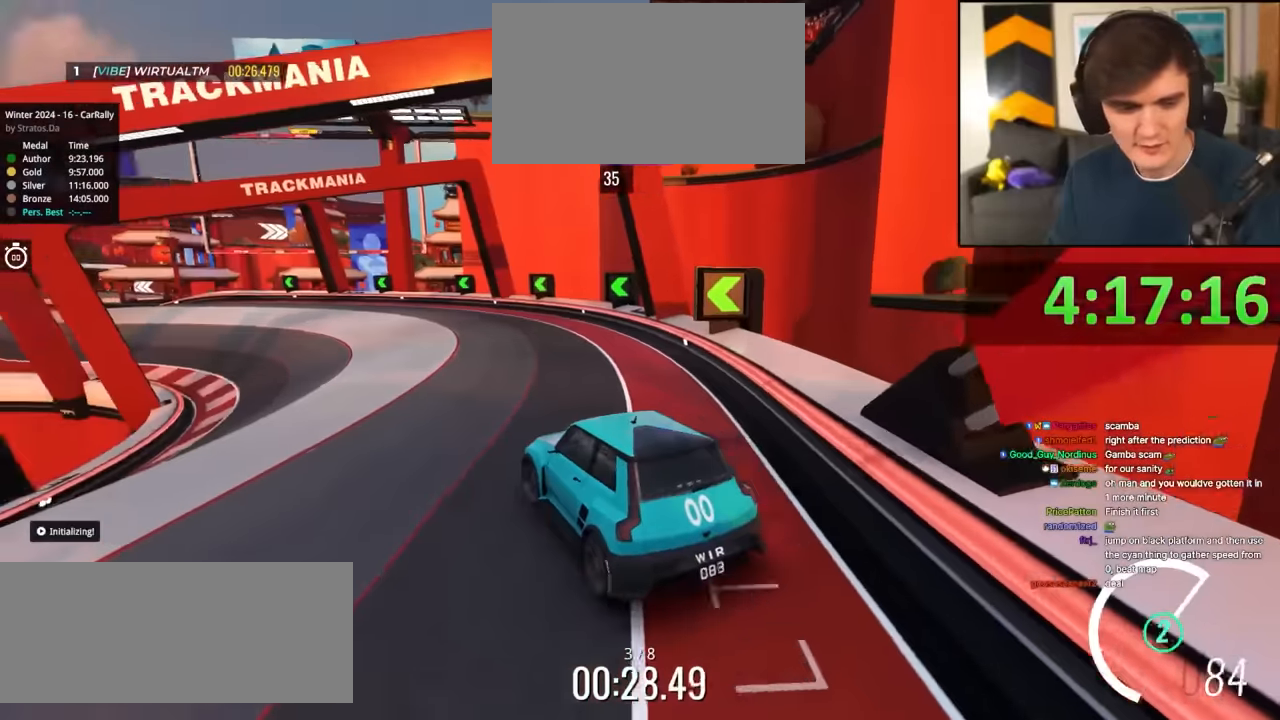
{"keys": ["up"], "events": [[34, "left", "up"]]}
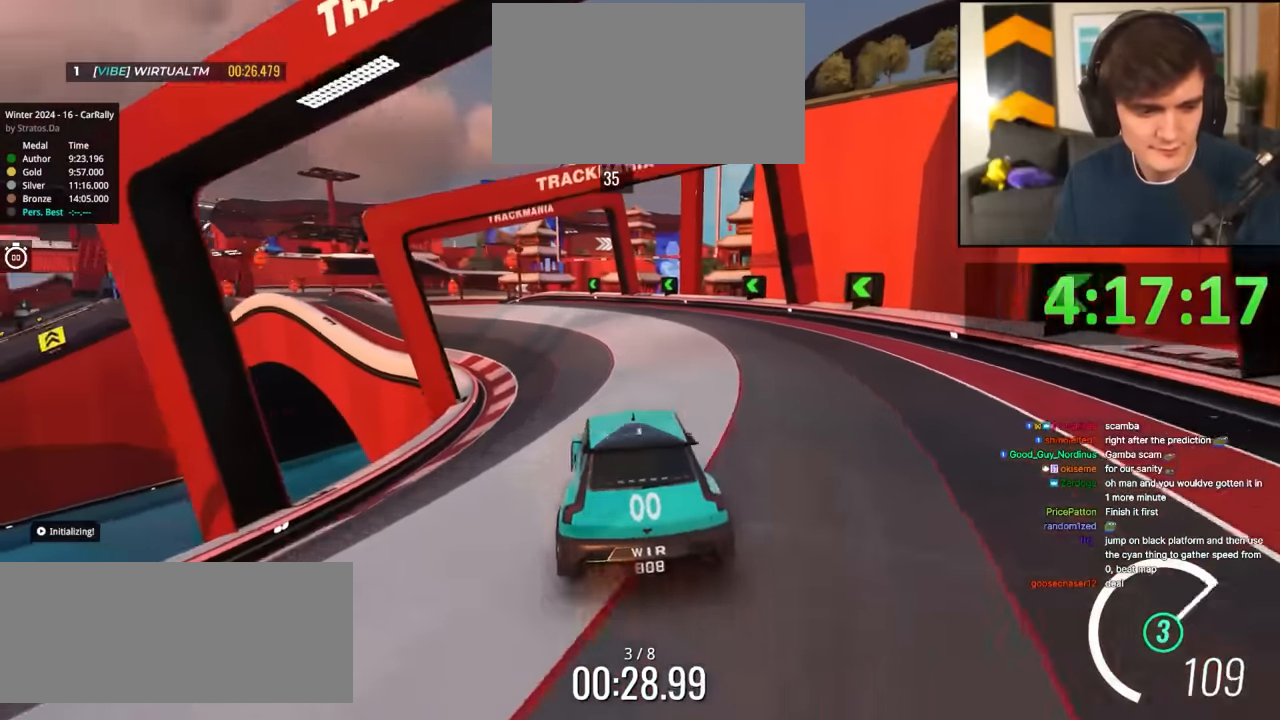
{"keys": ["up"], "events": [[417, "left", "down"], [500, "left", "up"]]}
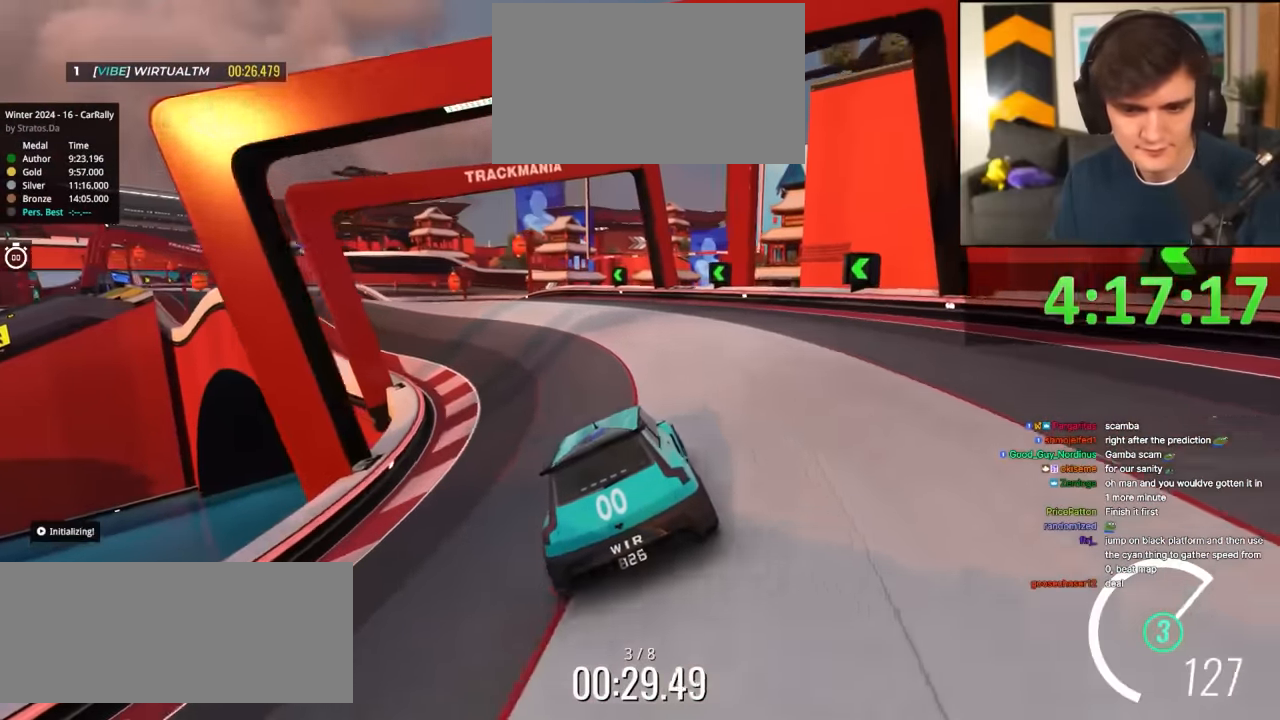
{"keys": ["up"], "events": [[234, "left", "down"], [334, "left", "up"]]}
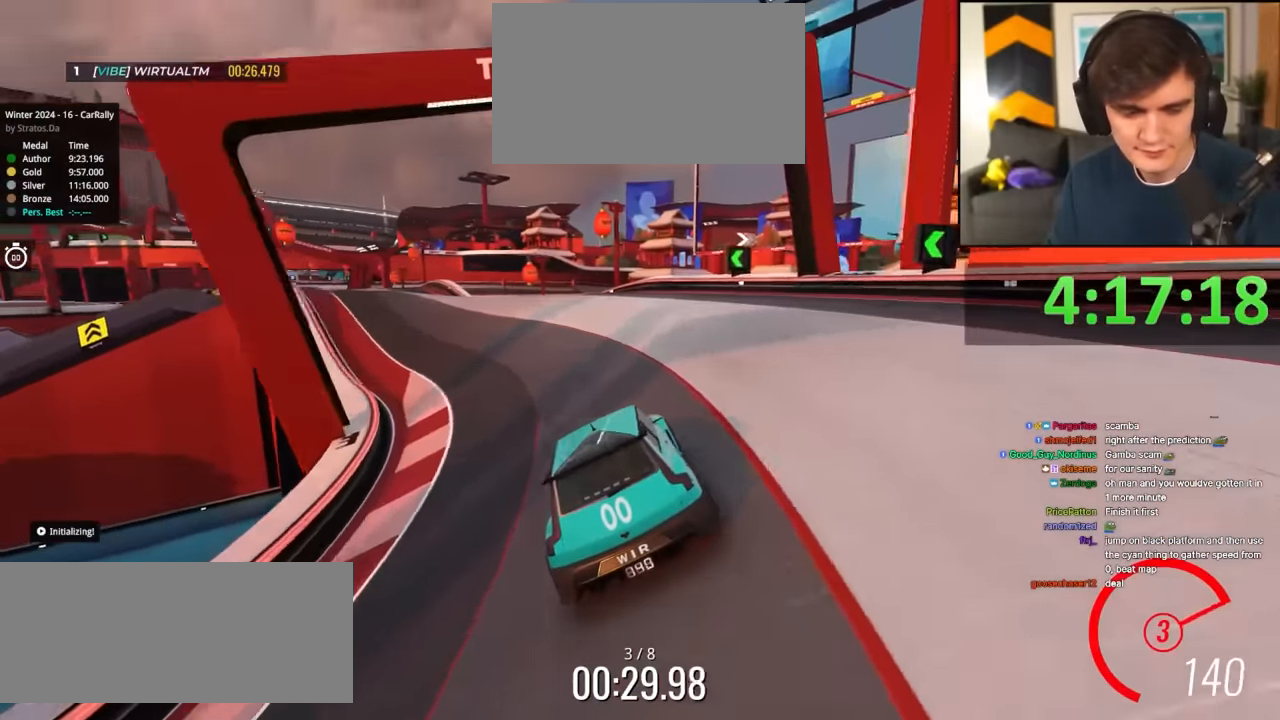
{"keys": ["up"], "events": [[67, "left", "down"], [167, "left", "up"], [250, "left", "down"], [350, "left", "up"], [434, "left", "down"], [484, "left", "up"]]}
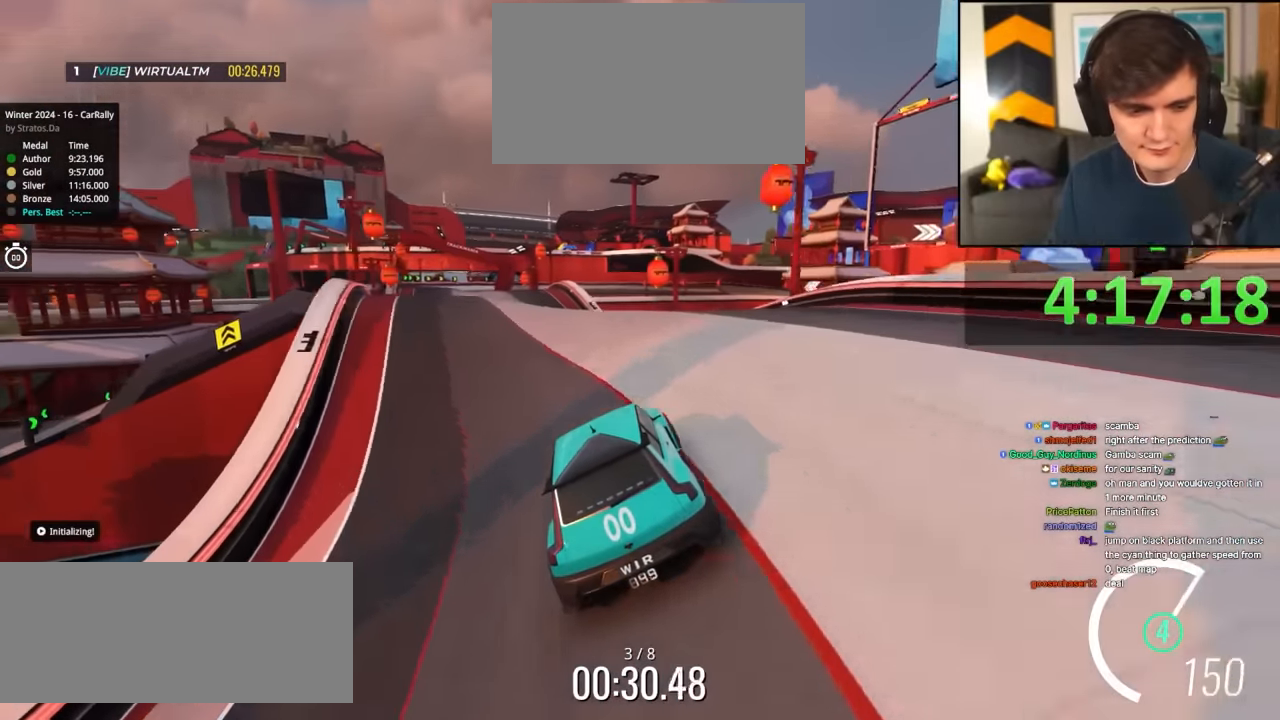
{"keys": ["up"], "events": [[134, "left", "down"], [184, "left", "up"]]}
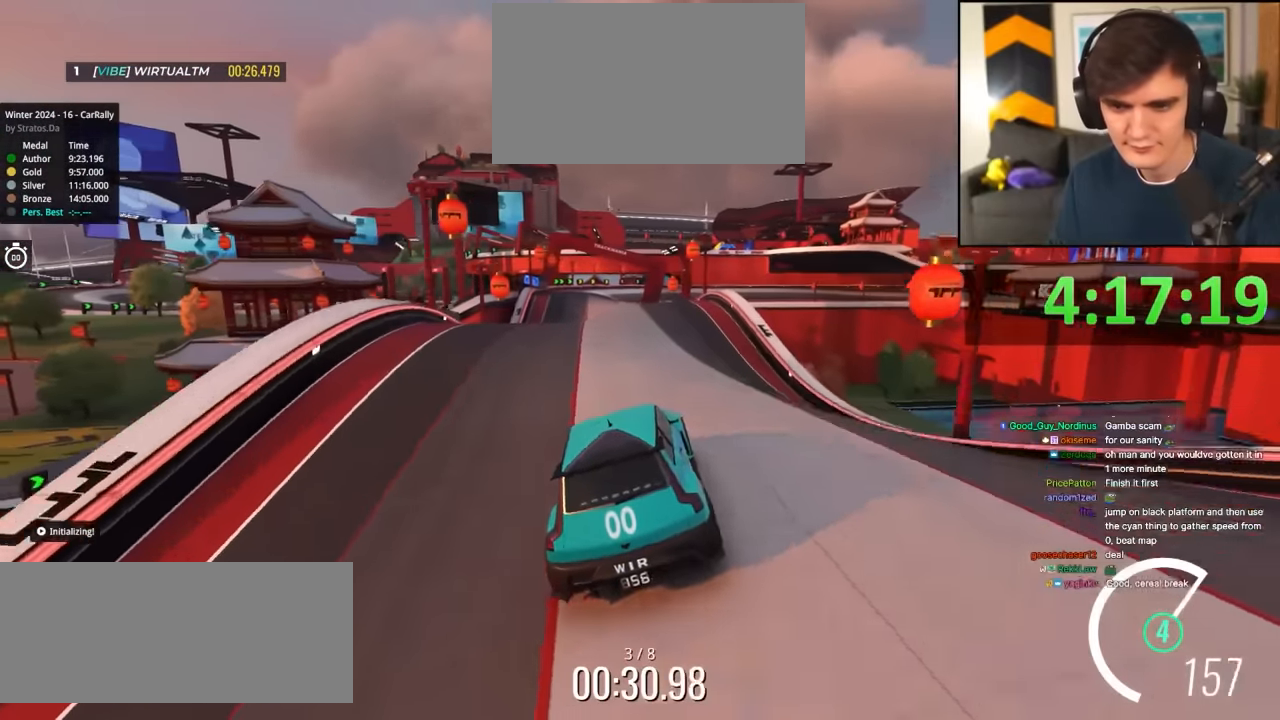
{"keys": ["up"], "events": [[250, "left", "down"], [284, "left", "up"]]}
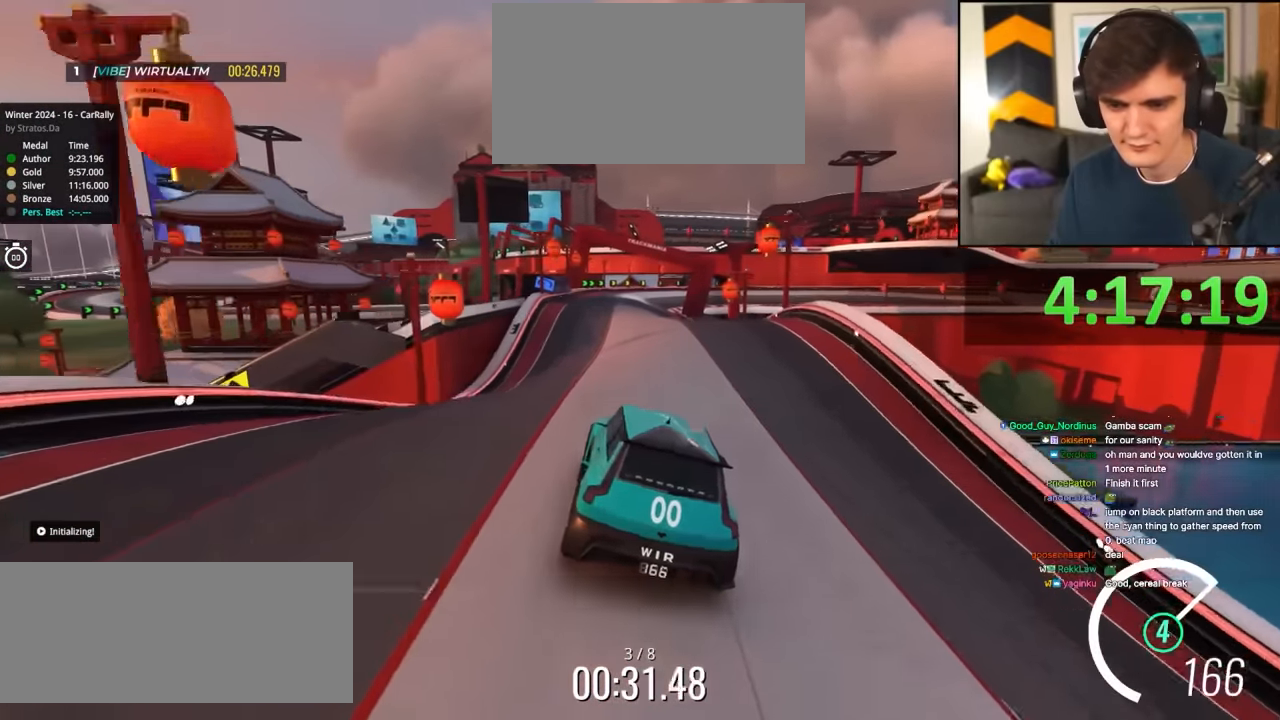
{"keys": ["up"], "events": [[167, "right", "down"], [217, "right", "up"]]}
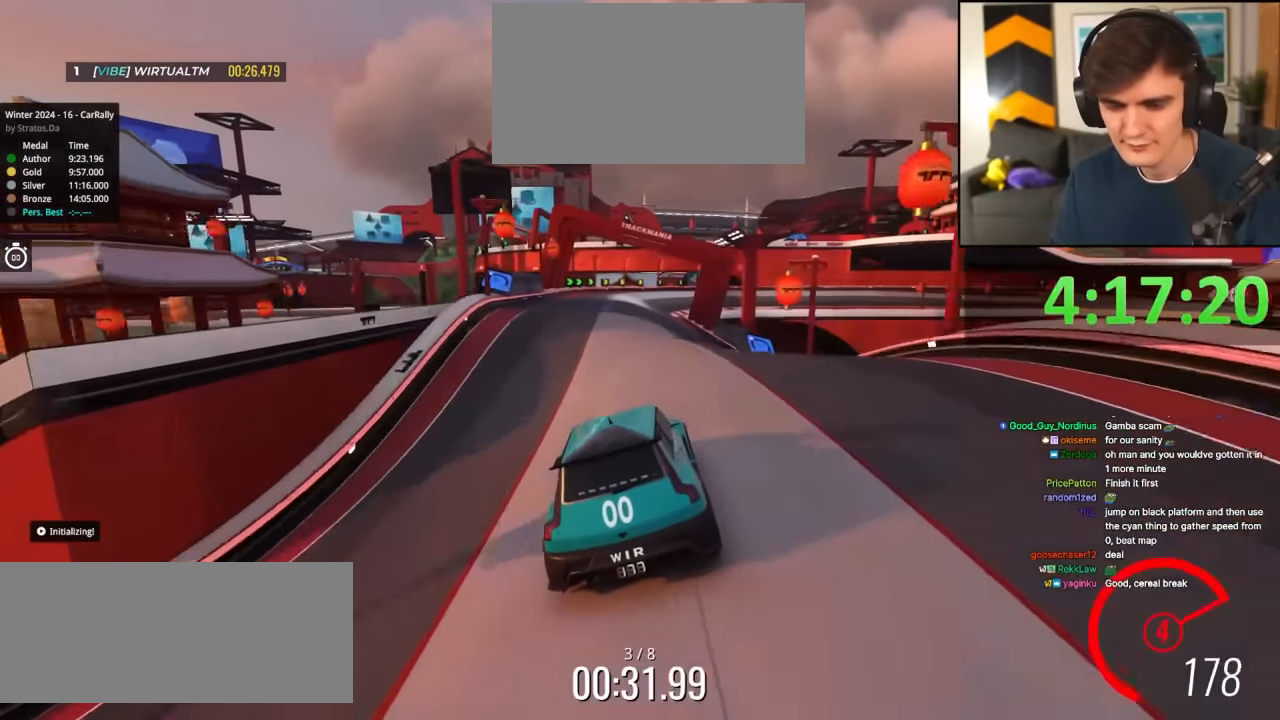
{"keys": ["up"], "events": [[134, "right", "down"], [184, "right", "up"]]}
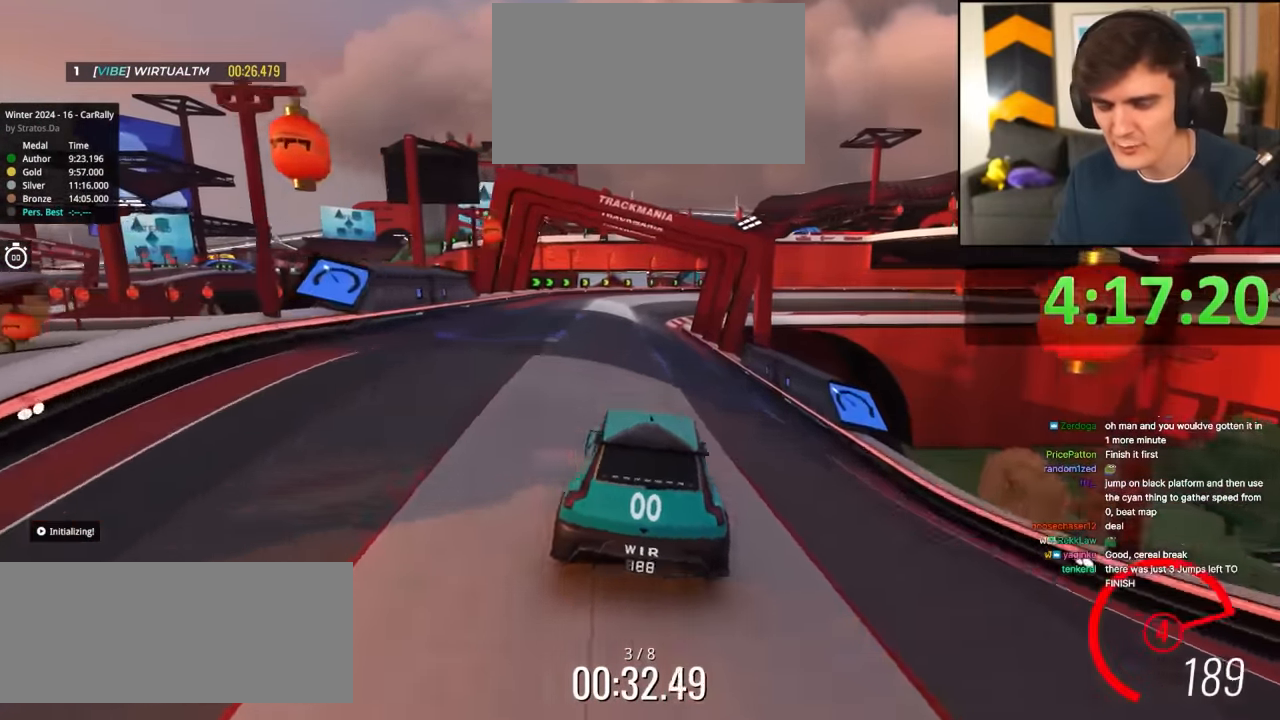
{"keys": ["up"], "events": []}
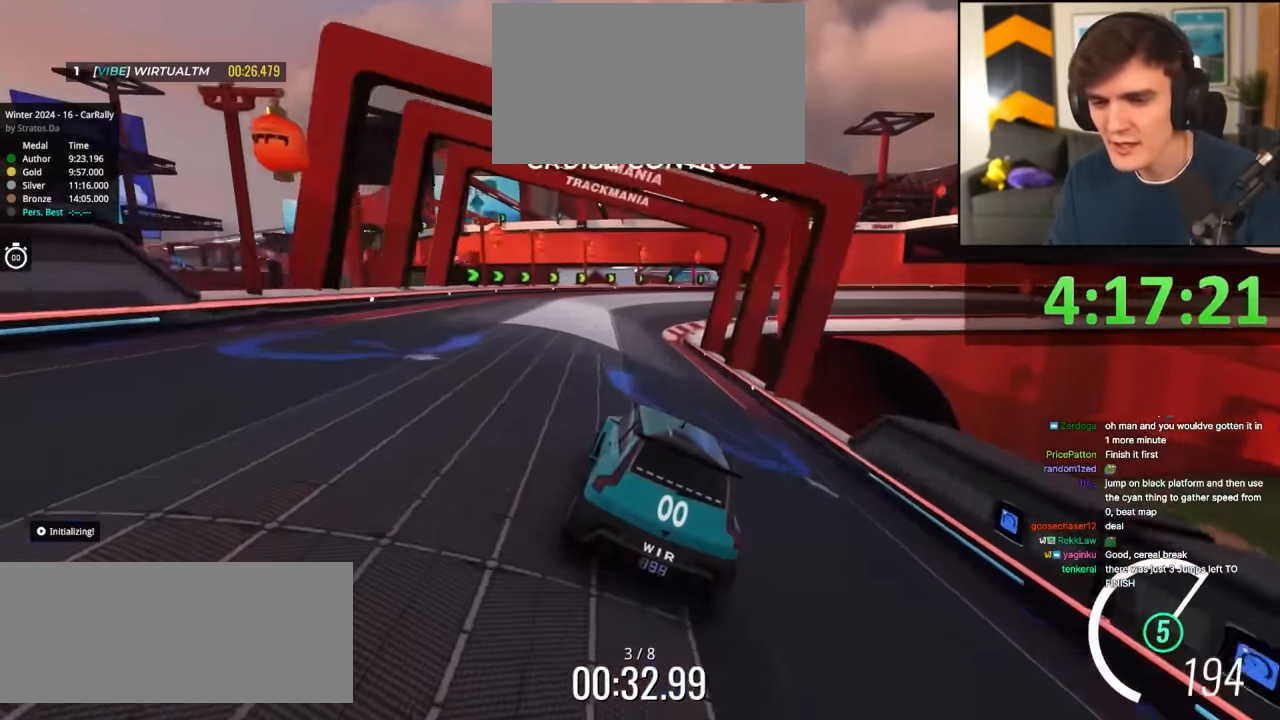
{"keys": ["up"], "events": []}
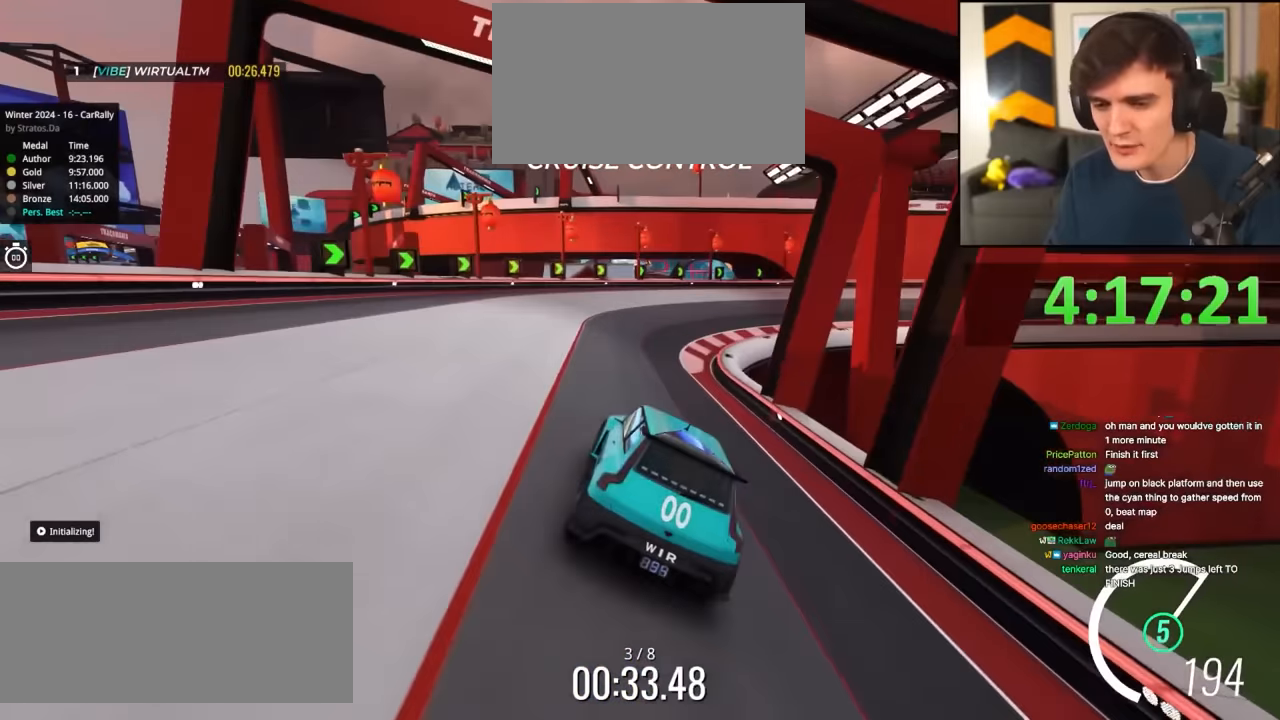
{"keys": ["right", "up"], "events": [[234, "right", "down"], [317, "right", "up"], [417, "right", "down"]]}
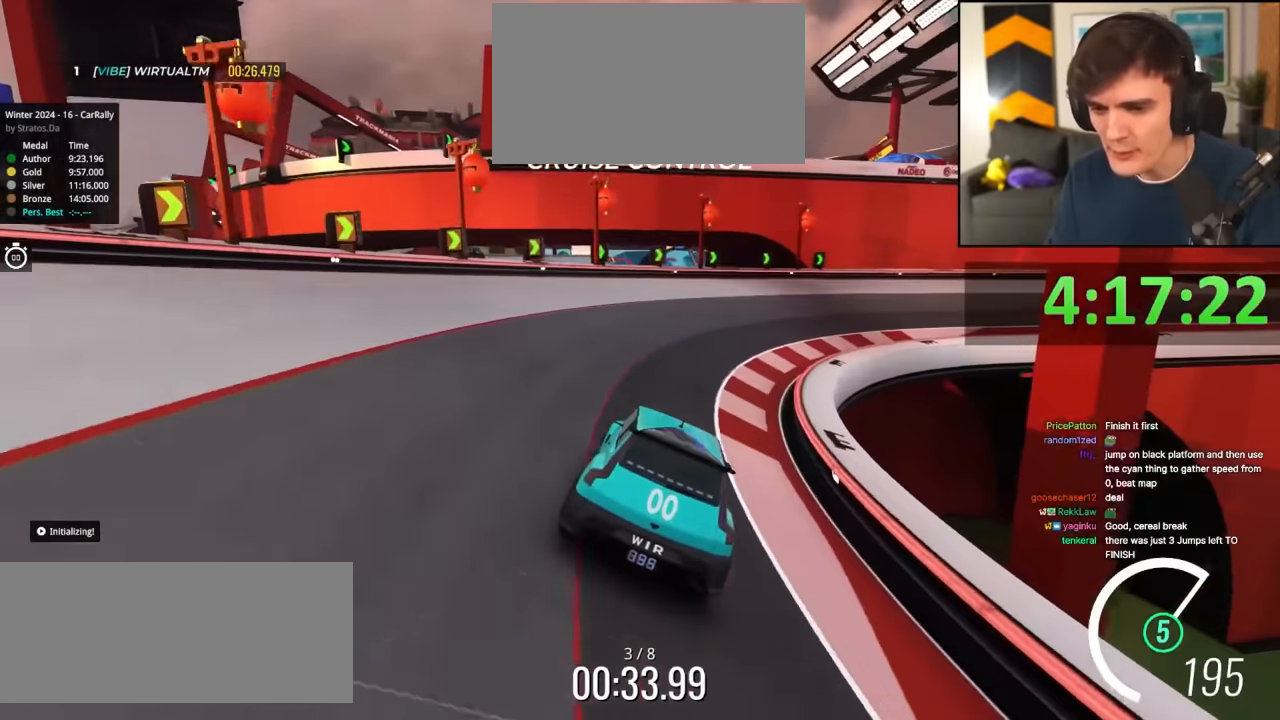
{"keys": ["right", "up"], "events": [[50, "right", "up"], [200, "right", "down"], [284, "right", "up"], [434, "right", "down"]]}
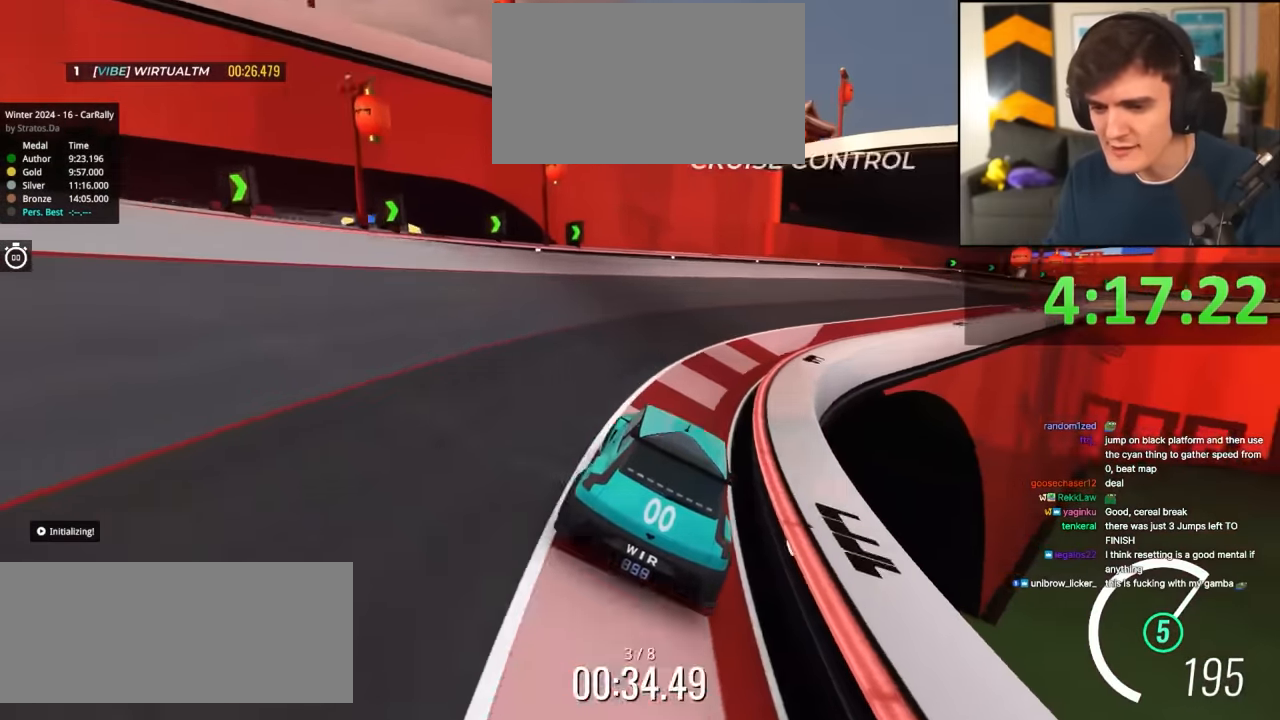
{"keys": ["up"], "events": [[17, "right", "up"], [217, "right", "down"], [267, "right", "up"], [400, "right", "down"], [450, "right", "up"]]}
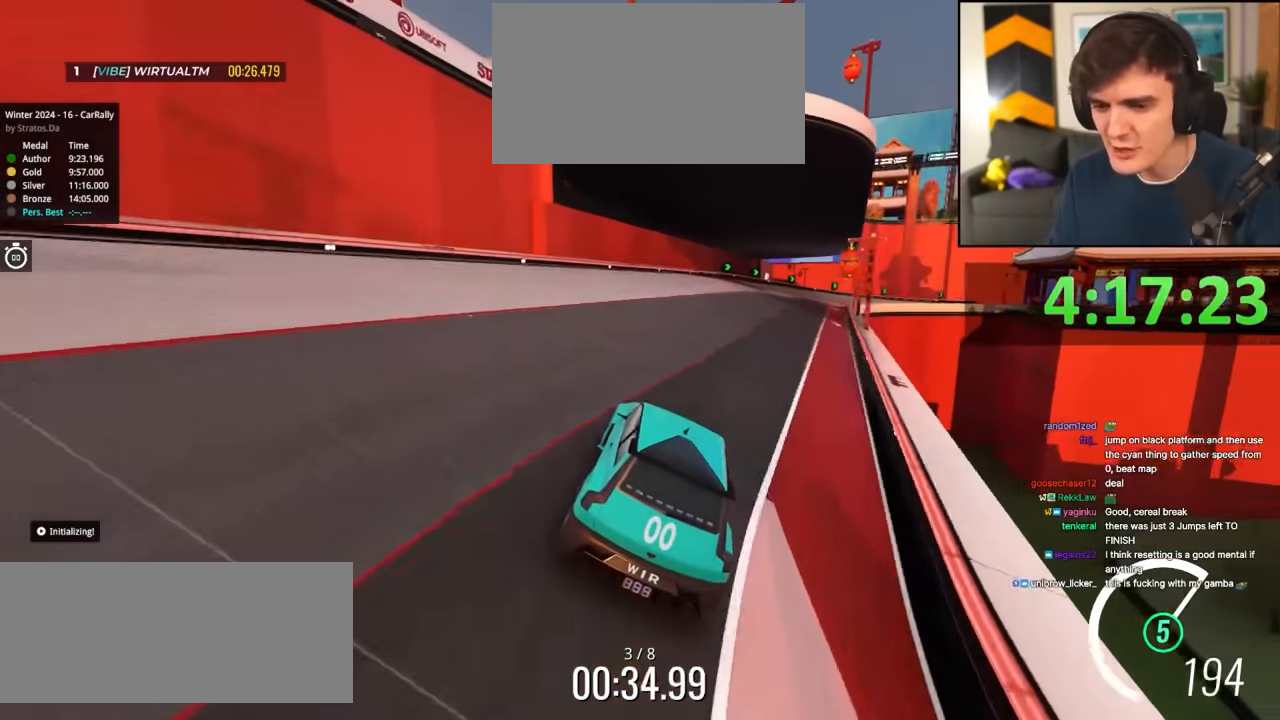
{"keys": ["up"], "events": [[134, "right", "down"], [234, "right", "up"]]}
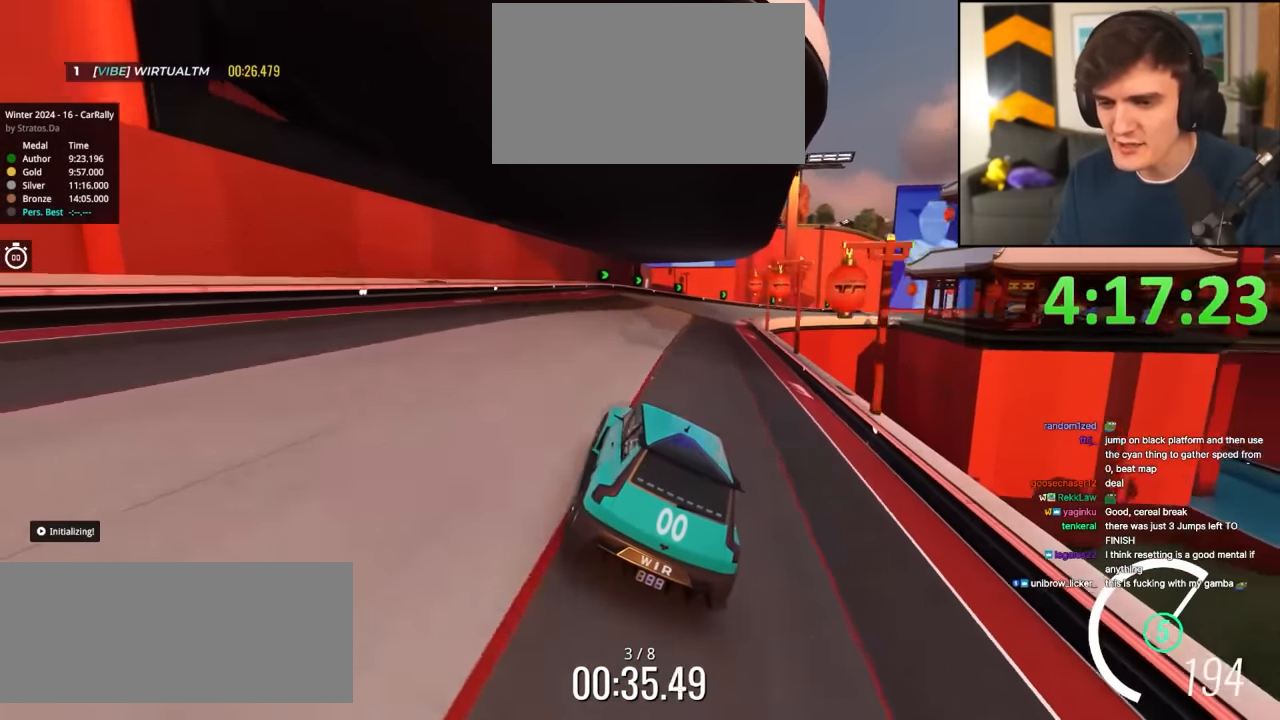
{"keys": ["up"], "events": [[100, "right", "down"], [150, "right", "up"]]}
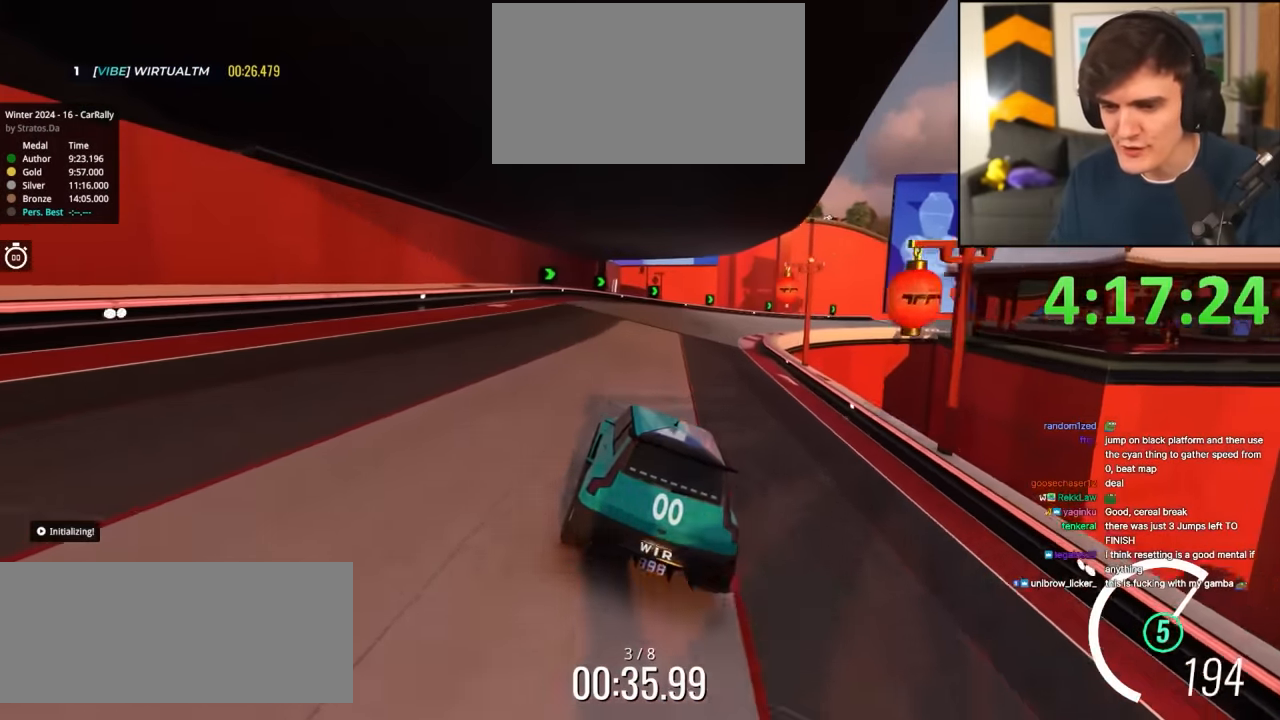
{"keys": ["up"], "events": [[17, "right", "down"], [67, "right", "up"], [300, "right", "down"], [400, "right", "up"]]}
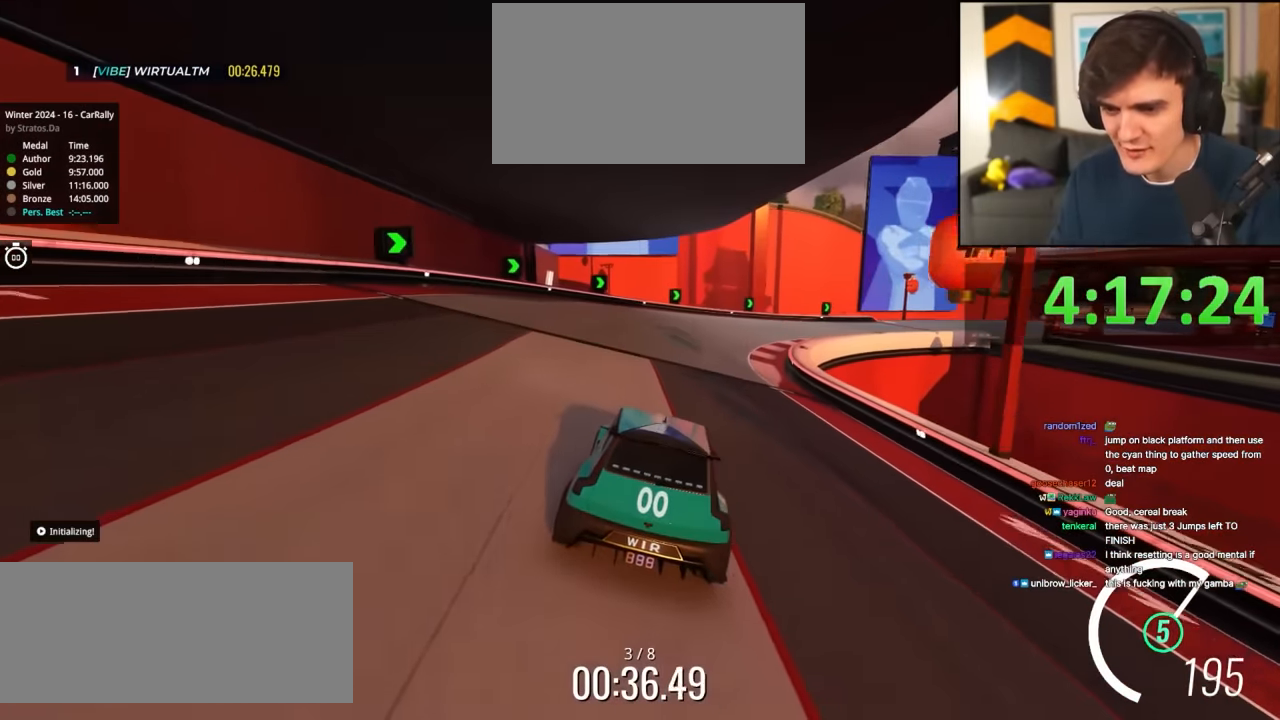
{"keys": ["up"], "events": [[34, "right", "down"], [134, "right", "up"], [284, "right", "down"], [367, "right", "up"]]}
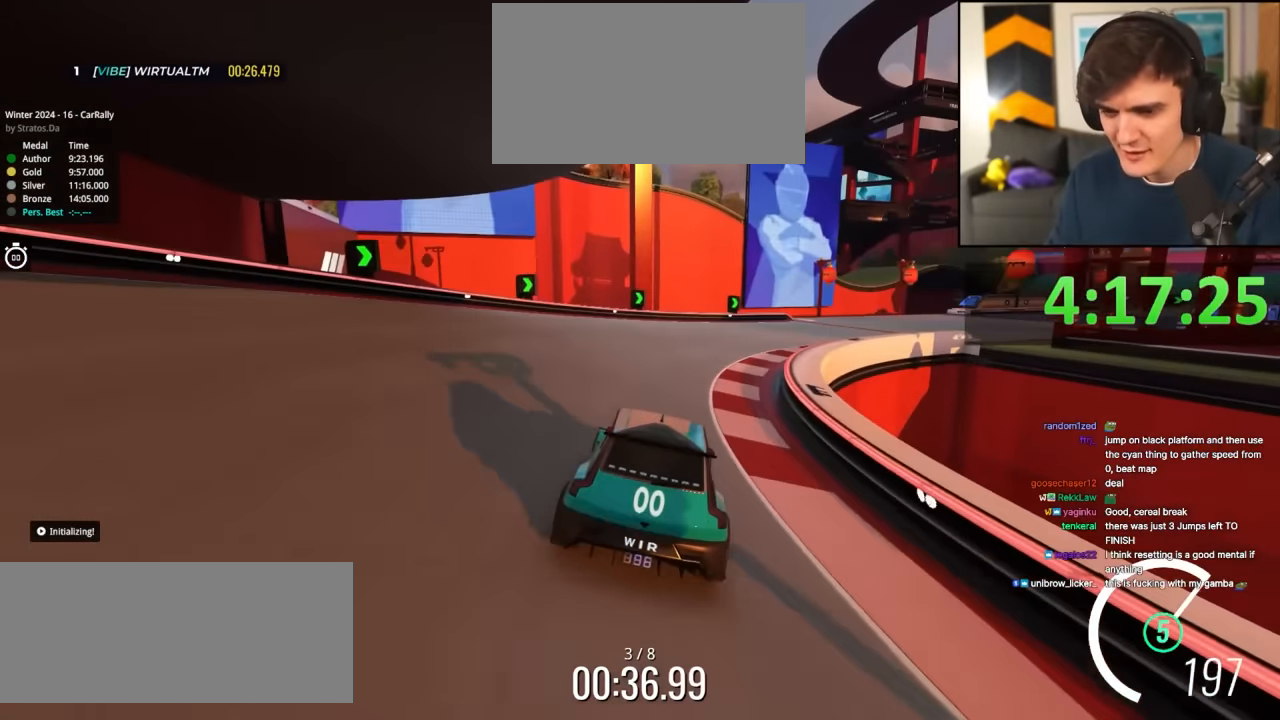
{"keys": ["up"], "events": [[17, "right", "down"], [100, "right", "up"], [250, "right", "down"], [334, "right", "up"], [434, "right", "down"], [484, "right", "up"]]}
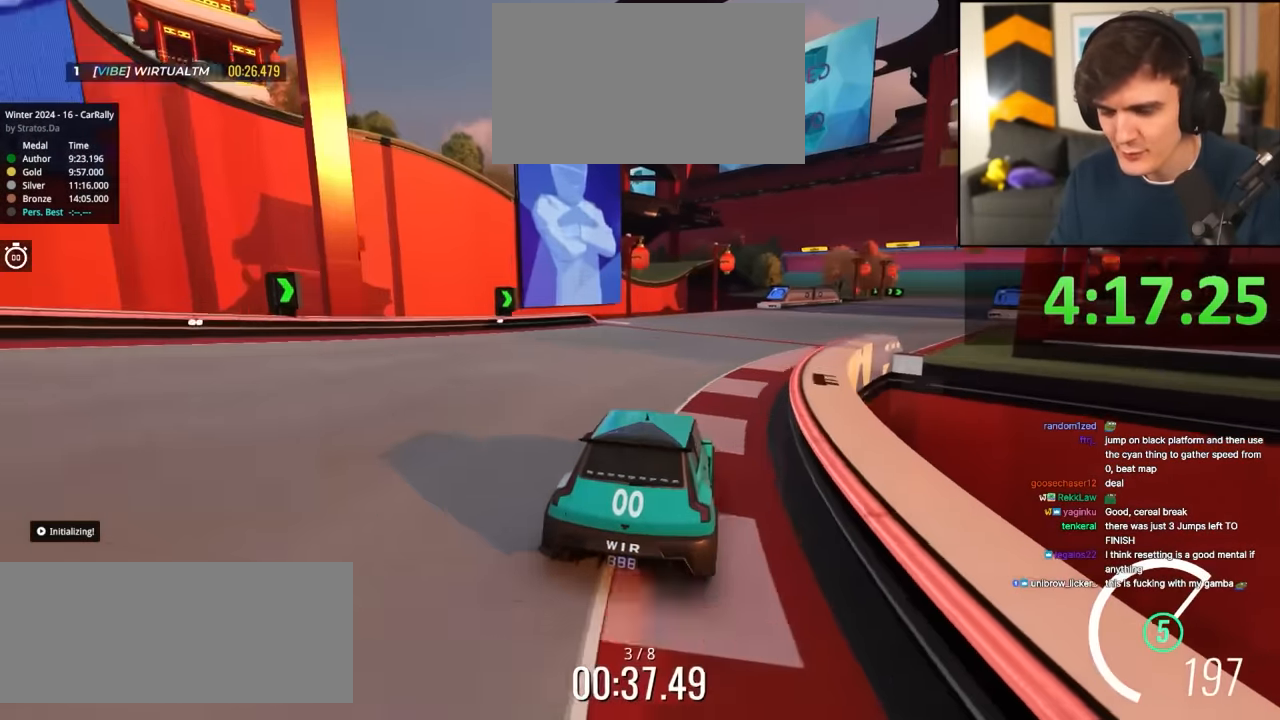
{"keys": ["right", "up"], "events": [[67, "right", "down"], [167, "right", "up"], [250, "right", "down"], [350, "right", "up"], [450, "right", "down"]]}
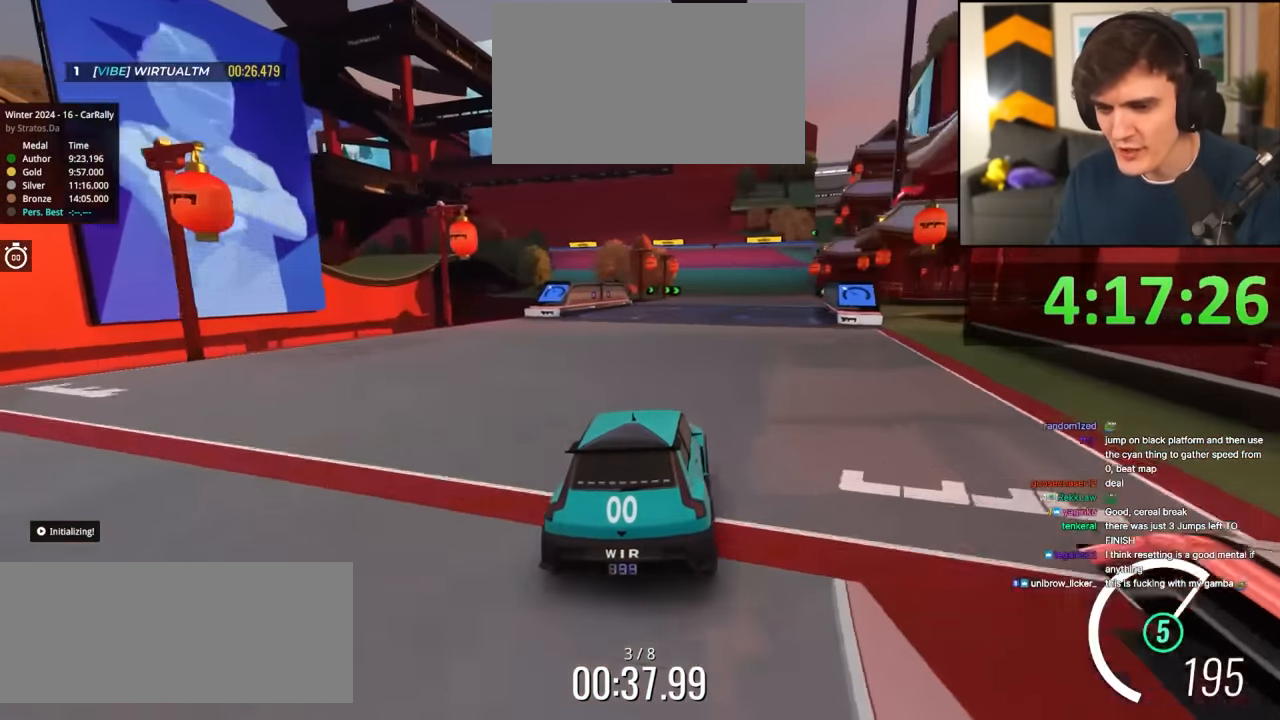
{"keys": ["up"], "events": [[50, "right", "up"]]}
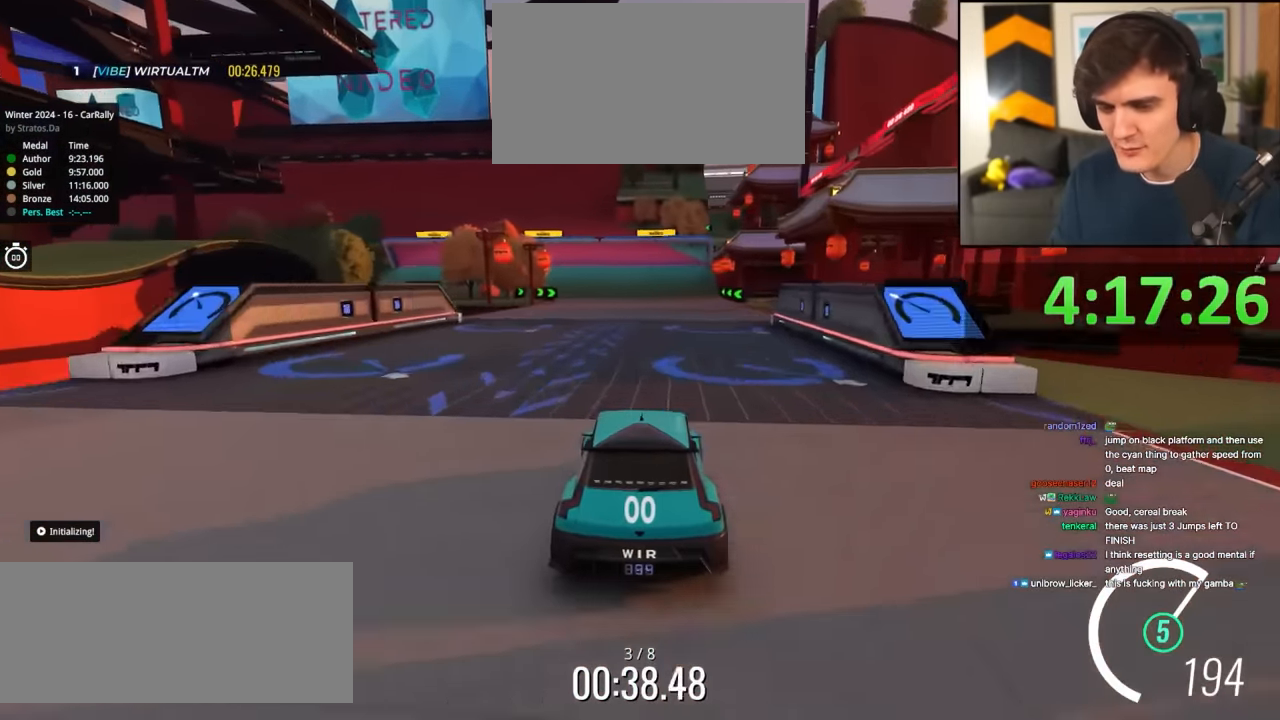
{"keys": ["up"], "events": [[200, "left", "down"], [250, "left", "up"]]}
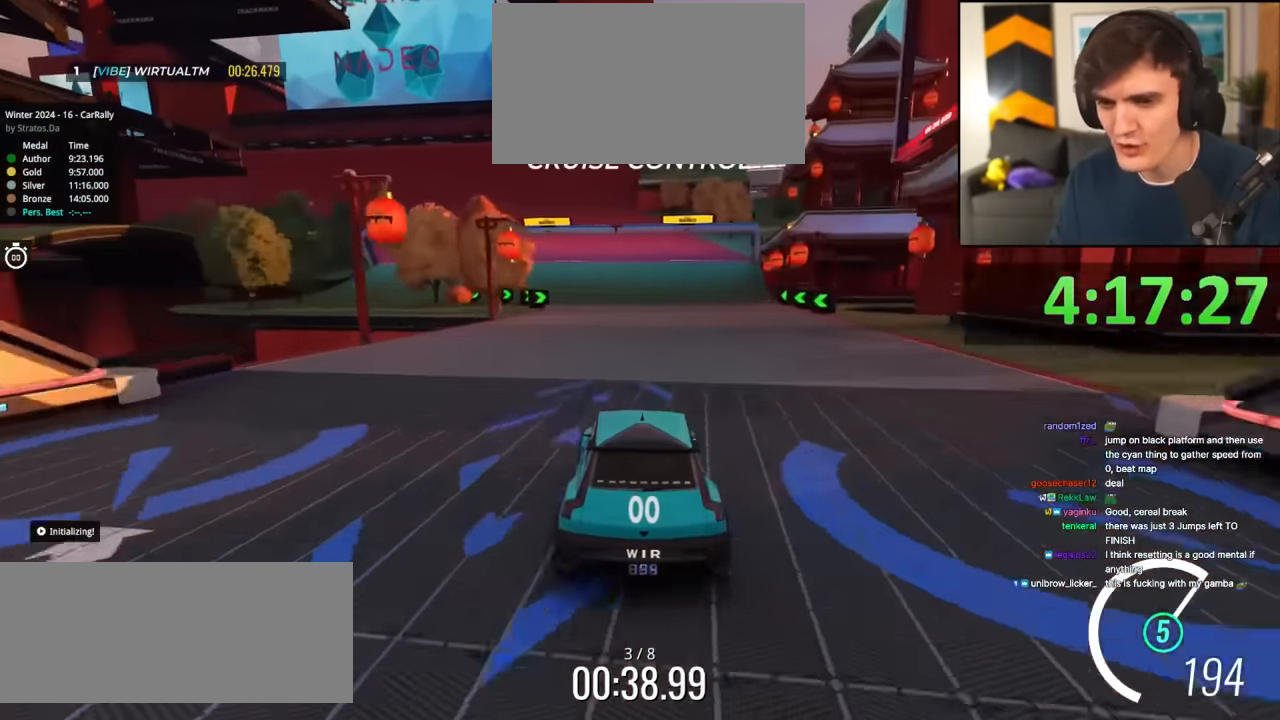
{"keys": ["up"], "events": [[200, "left", "down"], [250, "left", "up"]]}
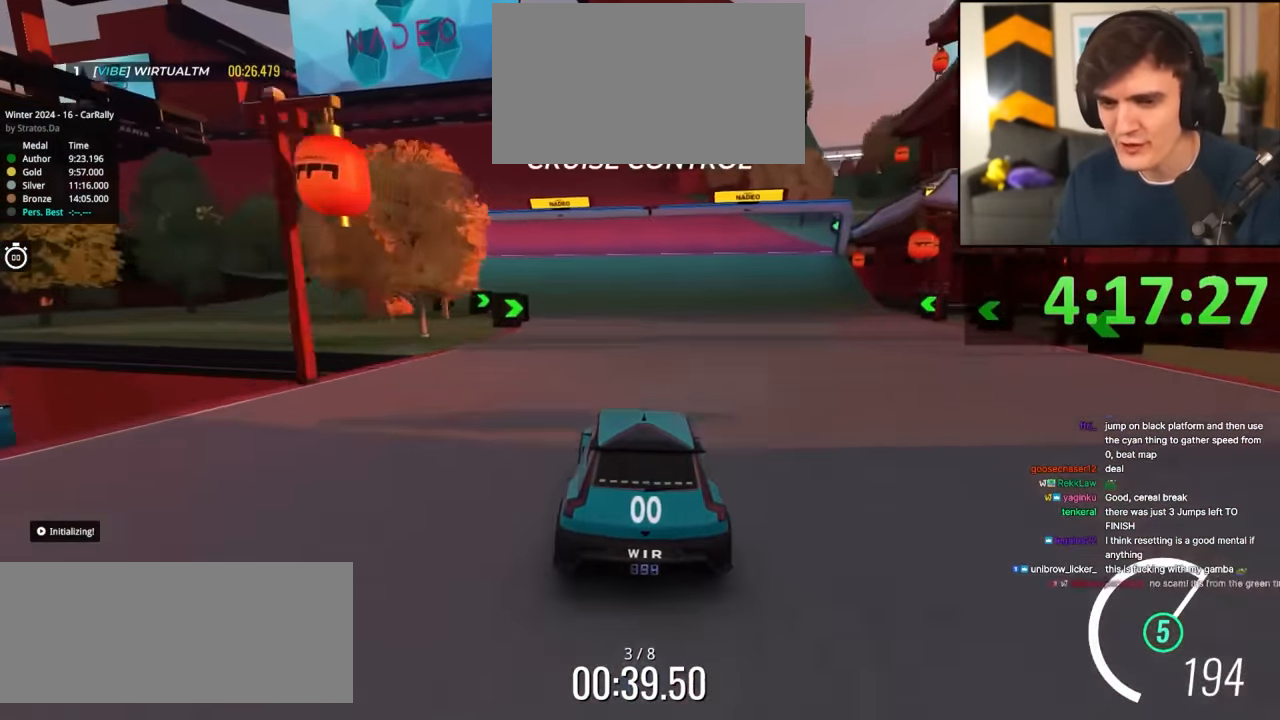
{"keys": ["left", "up"], "events": [[184, "left", "down"], [284, "left", "up"], [500, "left", "down"]]}